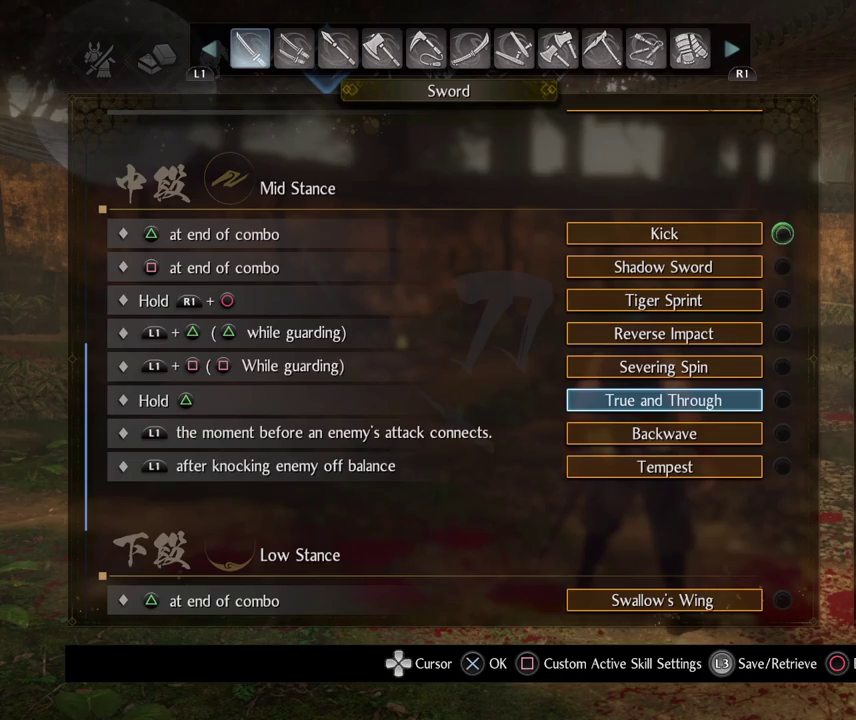
Gameplay with a controller (PlayStation layout); each line is a JSON object with the inputs held at the frame after it (dt_ms = milliseconds from this image to that frame). "events" lists button and stick changes between this image and that frame as [ms after this image, input, new state], when the widget could be followed in between.
{"dt_ms": 300, "buttons": ["DPAD_DOWN"], "left_stick": "center", "right_stick": "center", "events": []}
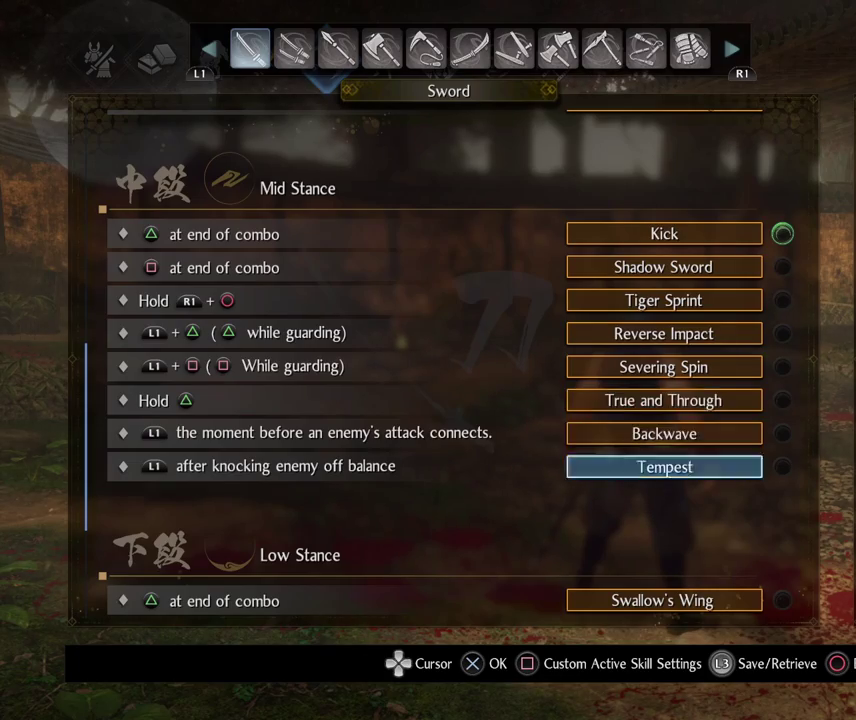
{"dt_ms": 700, "buttons": [], "left_stick": "center", "right_stick": "center", "events": [[467, "DPAD_DOWN", "up"]]}
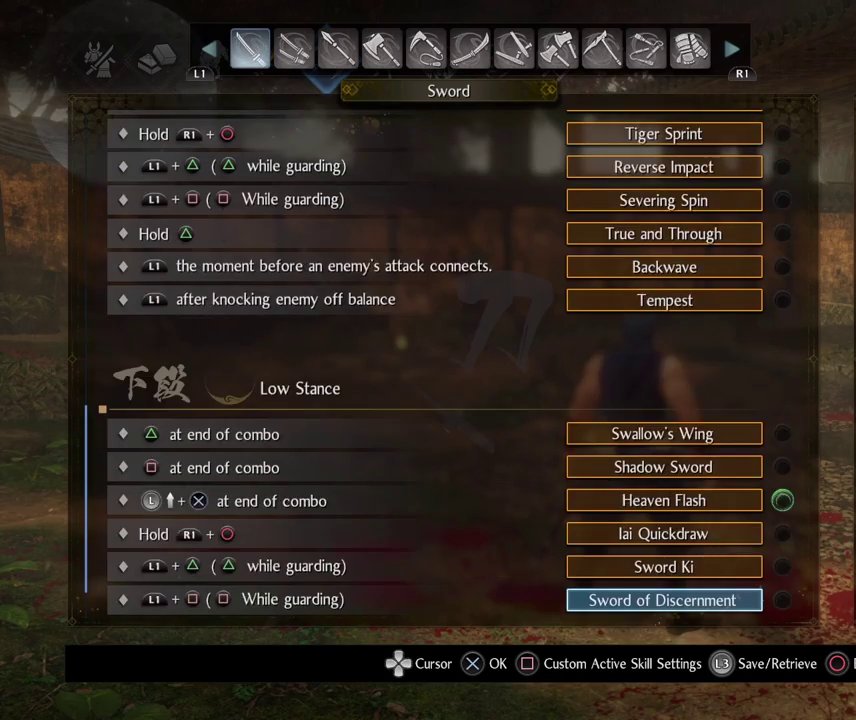
{"dt_ms": 700, "buttons": [], "left_stick": "center", "right_stick": "center", "events": [[150, "CIRCLE", "down"], [283, "CIRCLE", "up"], [367, "CIRCLE", "down"], [467, "CIRCLE", "up"], [567, "CIRCLE", "down"], [700, "CIRCLE", "up"]]}
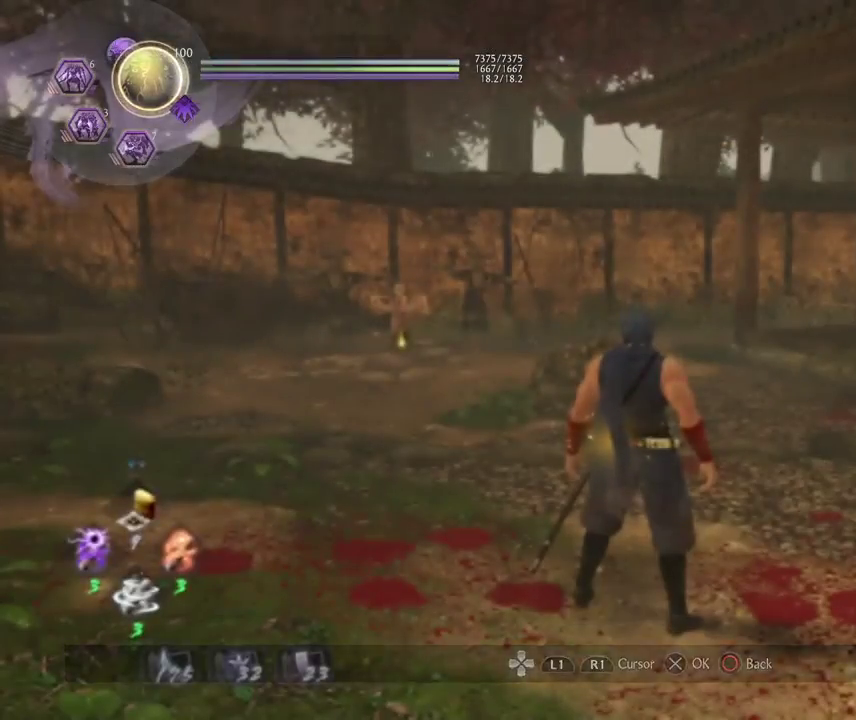
{"dt_ms": 300, "buttons": [], "left_stick": "center", "right_stick": "center", "events": [[67, "CIRCLE", "down"], [200, "CIRCLE", "up"]]}
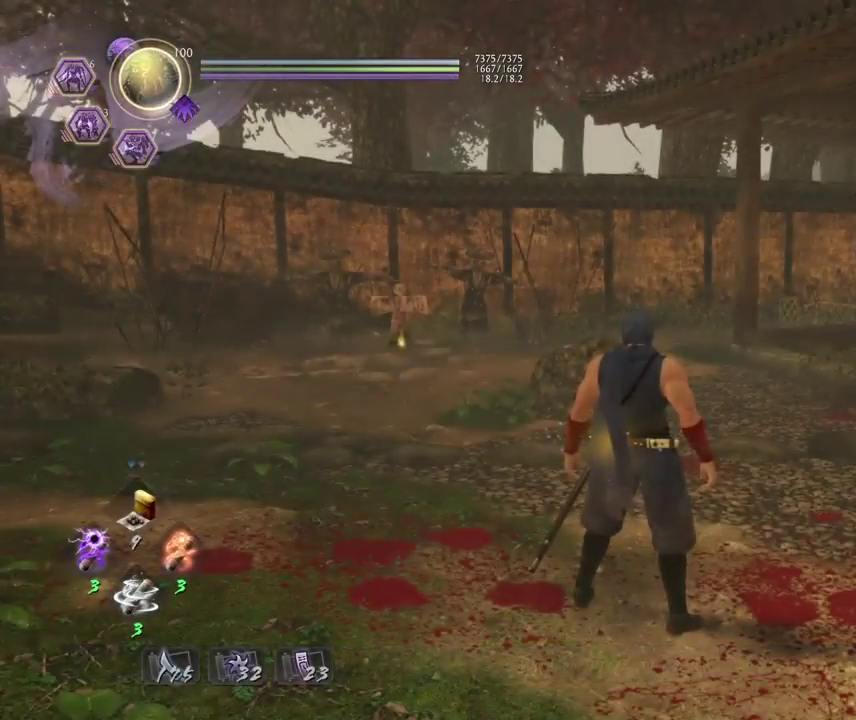
{"dt_ms": 700, "buttons": [], "left_stick": "up", "right_stick": "center", "events": [[150, "left_stick", "up"], [267, "right_stick", "up-right"], [433, "right_stick", "down-left"], [483, "right_stick", "center"]]}
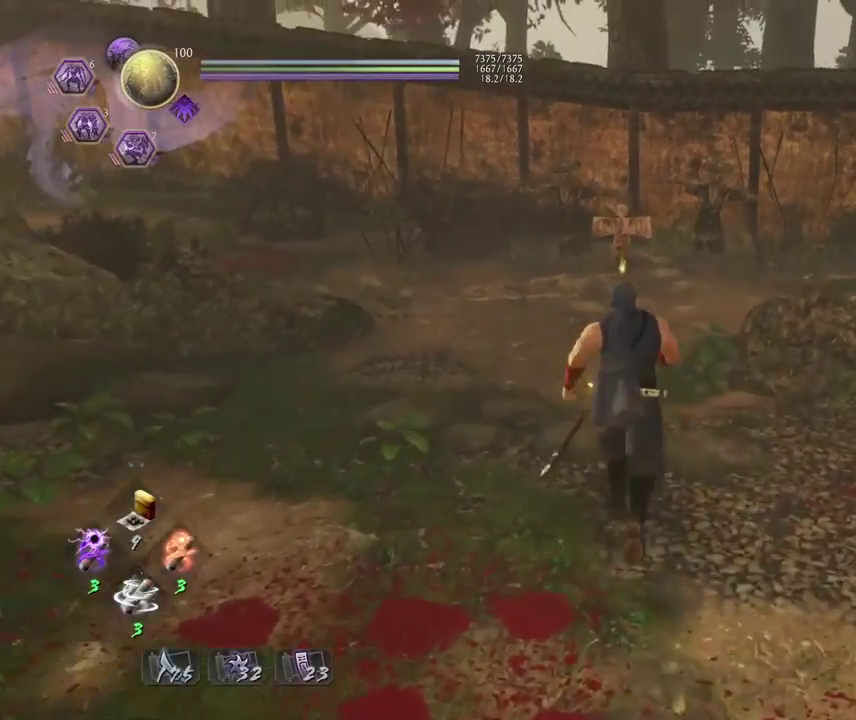
{"dt_ms": 300, "buttons": [], "left_stick": "center", "right_stick": "center", "events": [[167, "left_stick", "center"]]}
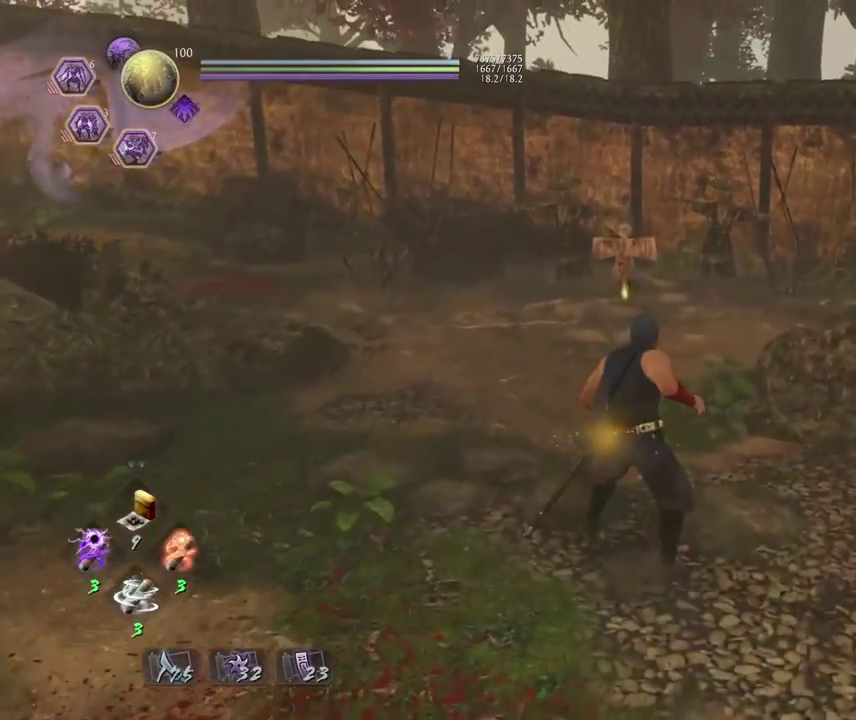
{"dt_ms": 400, "buttons": ["TRIANGLE"], "left_stick": "center", "right_stick": "right", "events": [[183, "right_stick", "right"], [400, "TRIANGLE", "down"]]}
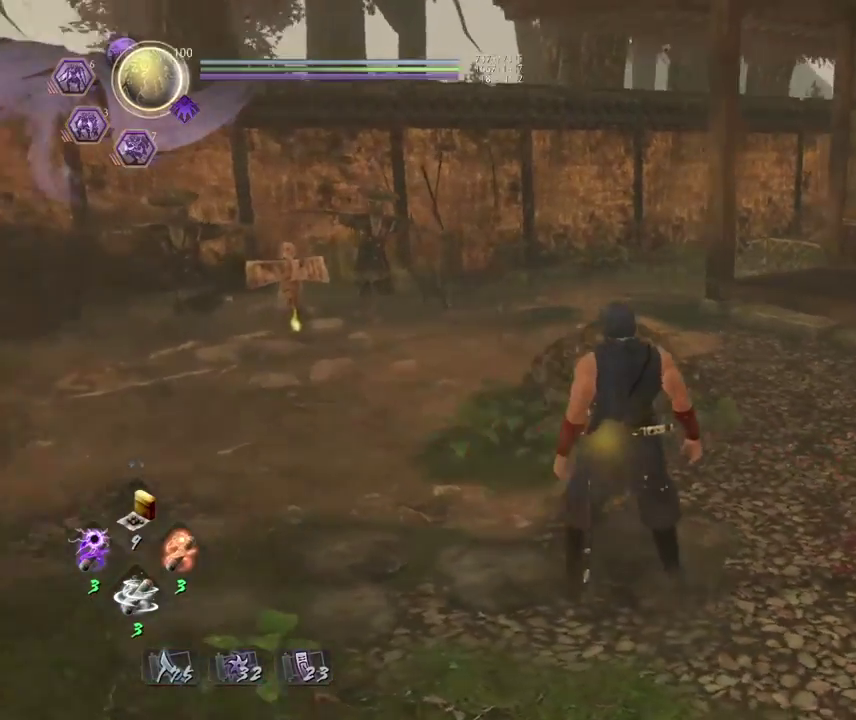
{"dt_ms": 600, "buttons": ["TRIANGLE"], "left_stick": "center", "right_stick": "center", "events": [[350, "right_stick", "center"]]}
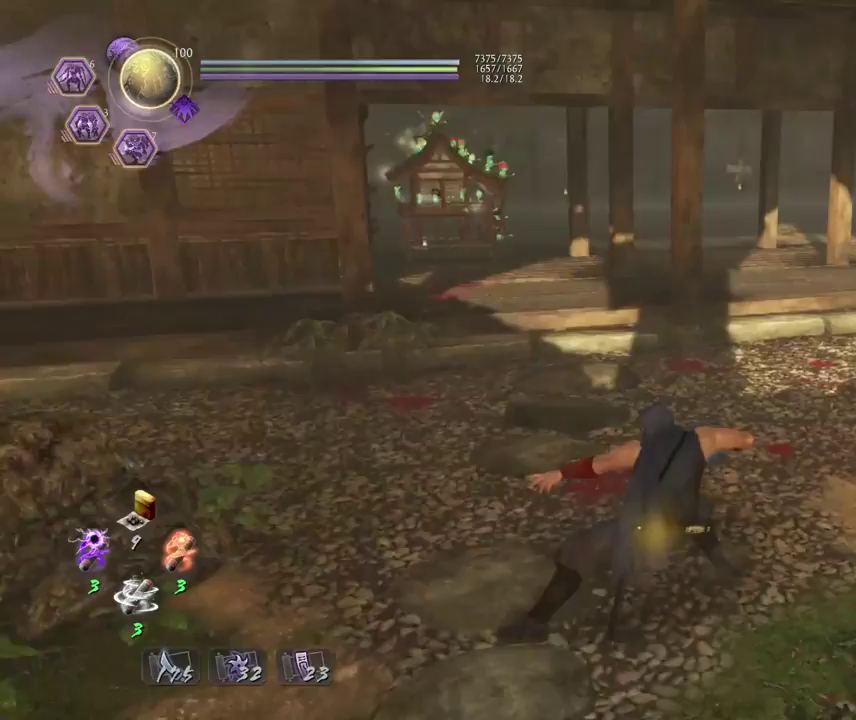
{"dt_ms": 300, "buttons": ["TRIANGLE"], "left_stick": "center", "right_stick": "down-left", "events": [[17, "right_stick", "down-left"]]}
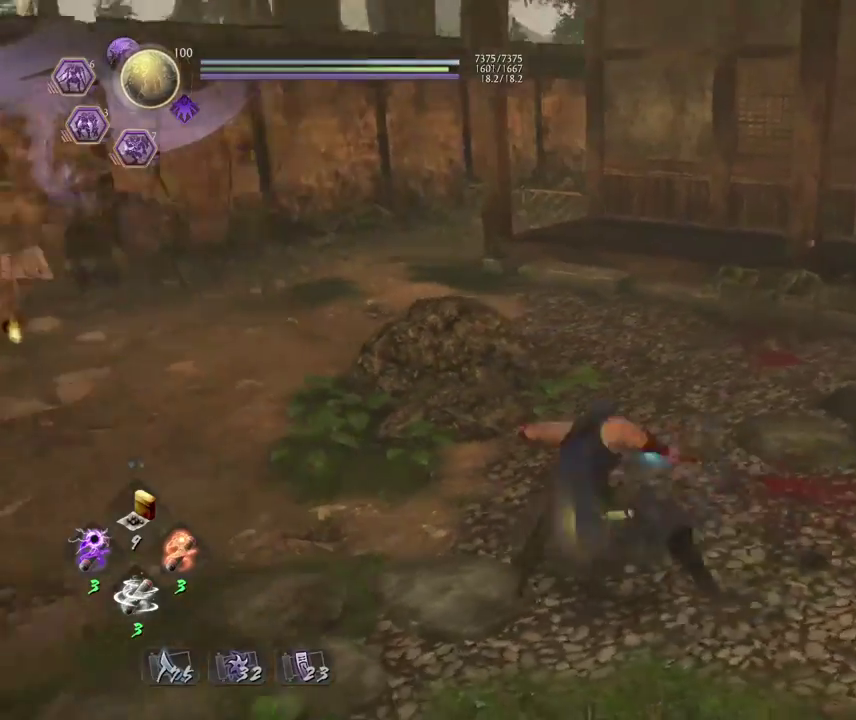
{"dt_ms": 700, "buttons": ["TRIANGLE"], "left_stick": "center", "right_stick": "center", "events": [[233, "right_stick", "center"]]}
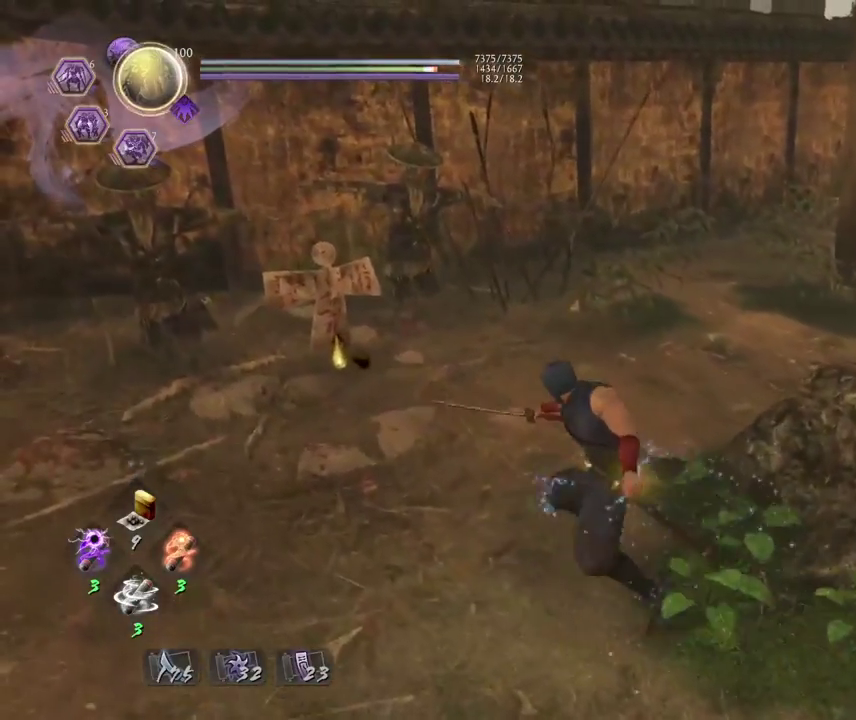
{"dt_ms": 500, "buttons": [], "left_stick": "center", "right_stick": "down-right", "events": [[50, "TRIANGLE", "up"], [250, "R1", "down"], [400, "R1", "up"], [500, "right_stick", "down-right"]]}
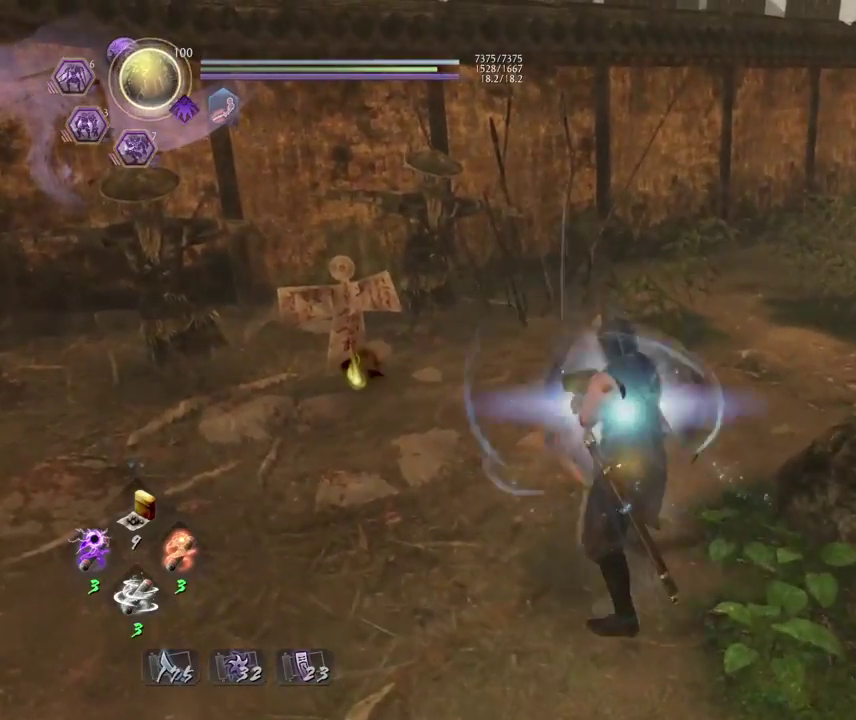
{"dt_ms": 300, "buttons": [], "left_stick": "right", "right_stick": "down-right", "events": [[117, "left_stick", "down-right"], [217, "left_stick", "right"]]}
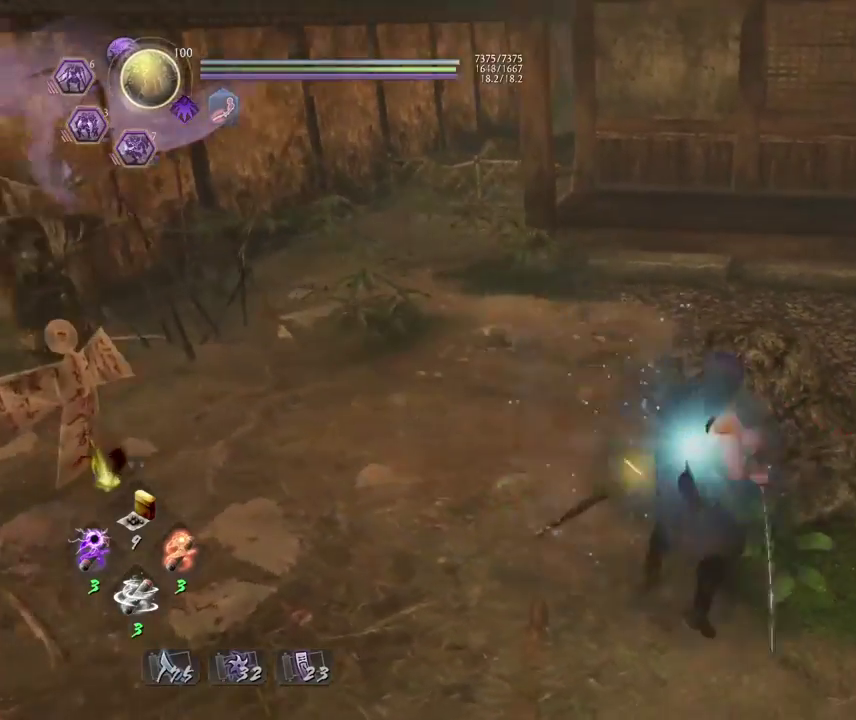
{"dt_ms": 700, "buttons": ["TRIANGLE"], "left_stick": "center", "right_stick": "center", "events": [[117, "right_stick", "right"], [233, "TRIANGLE", "down"], [233, "left_stick", "up-right"], [350, "right_stick", "center"], [400, "left_stick", "center"], [433, "right_stick", "right"], [667, "right_stick", "center"]]}
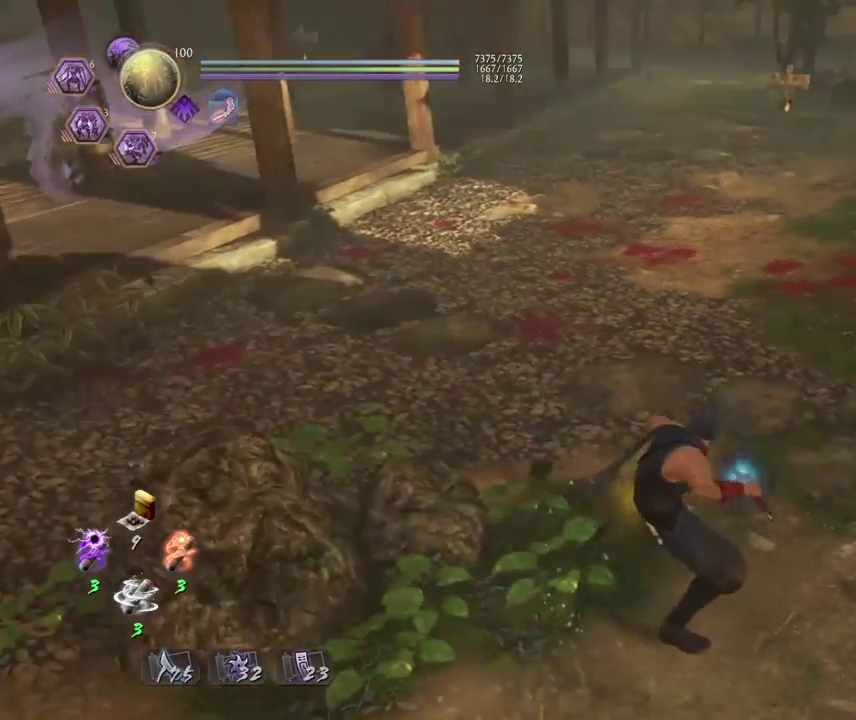
{"dt_ms": 500, "buttons": ["TRIANGLE"], "left_stick": "center", "right_stick": "center", "events": []}
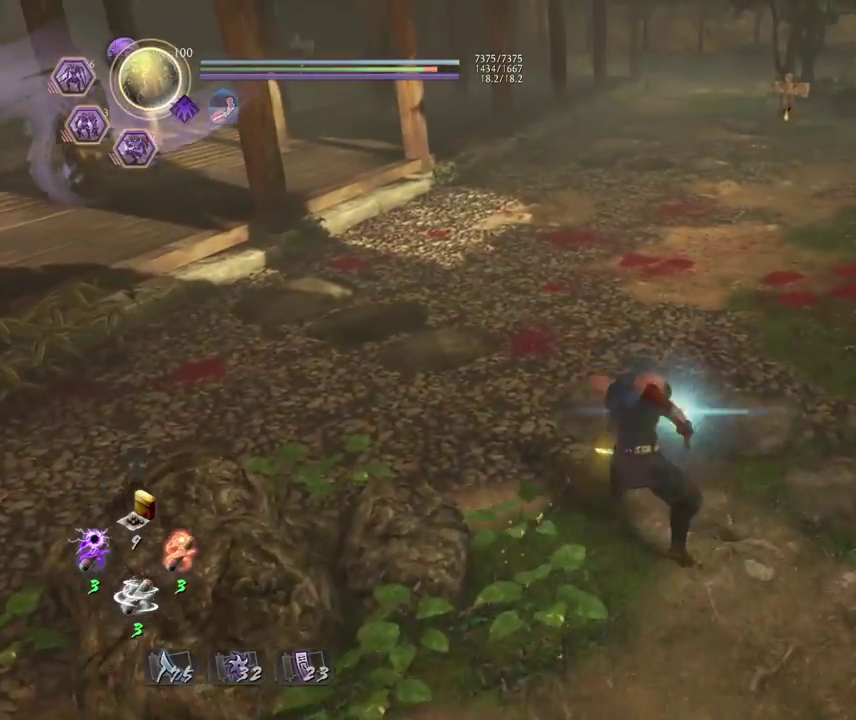
{"dt_ms": 500, "buttons": ["TRIANGLE"], "left_stick": "center", "right_stick": "center", "events": []}
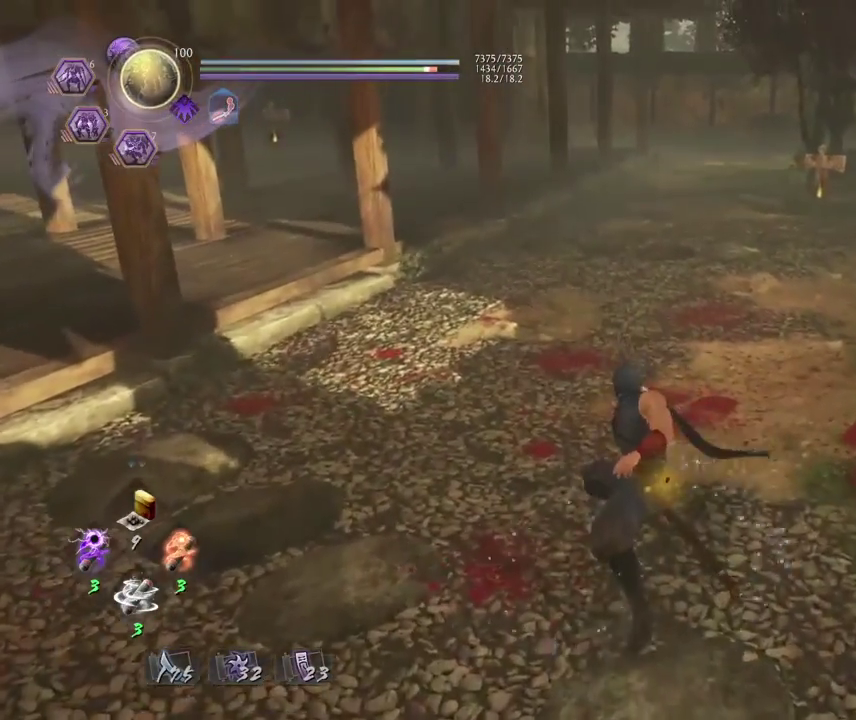
{"dt_ms": 500, "buttons": [], "left_stick": "up", "right_stick": "down"}
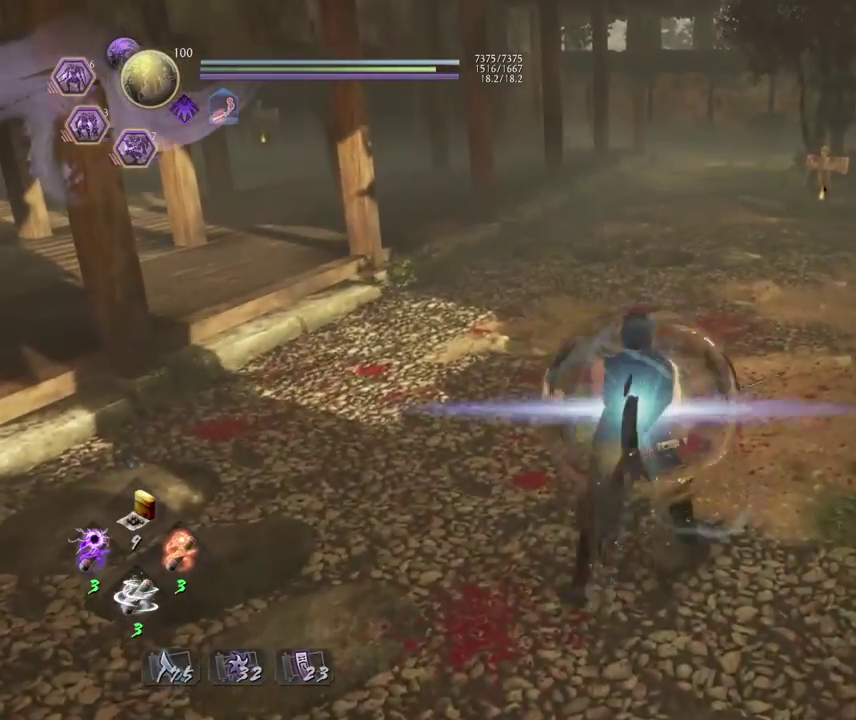
{"dt_ms": 400, "buttons": [], "left_stick": "up", "right_stick": "down-right"}
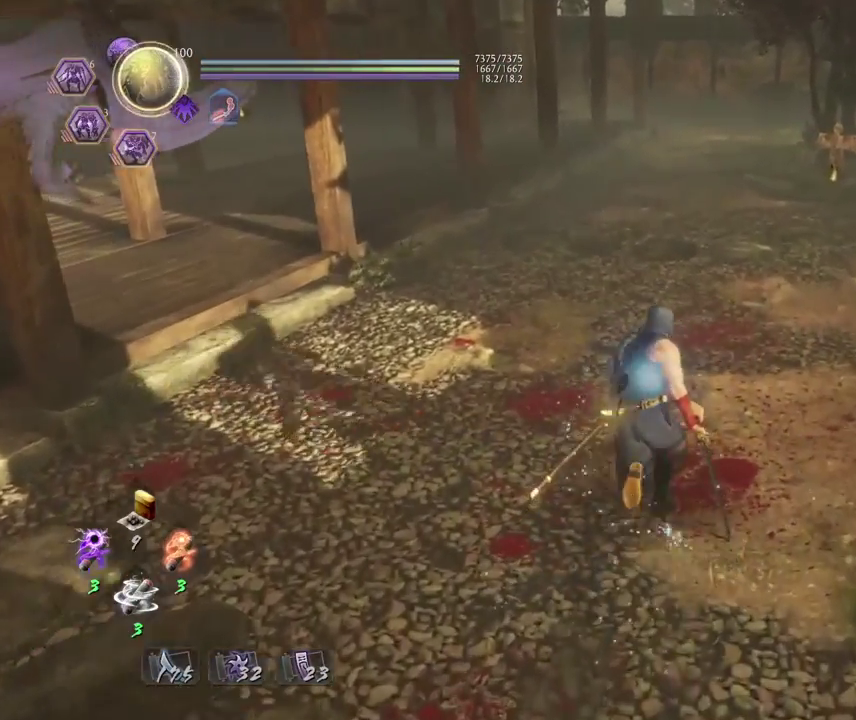
{"dt_ms": 600, "buttons": [], "left_stick": "up", "right_stick": "center", "events": [[100, "left_stick", "center"], [100, "right_stick", "right"], [400, "right_stick", "center"], [567, "left_stick", "up"]]}
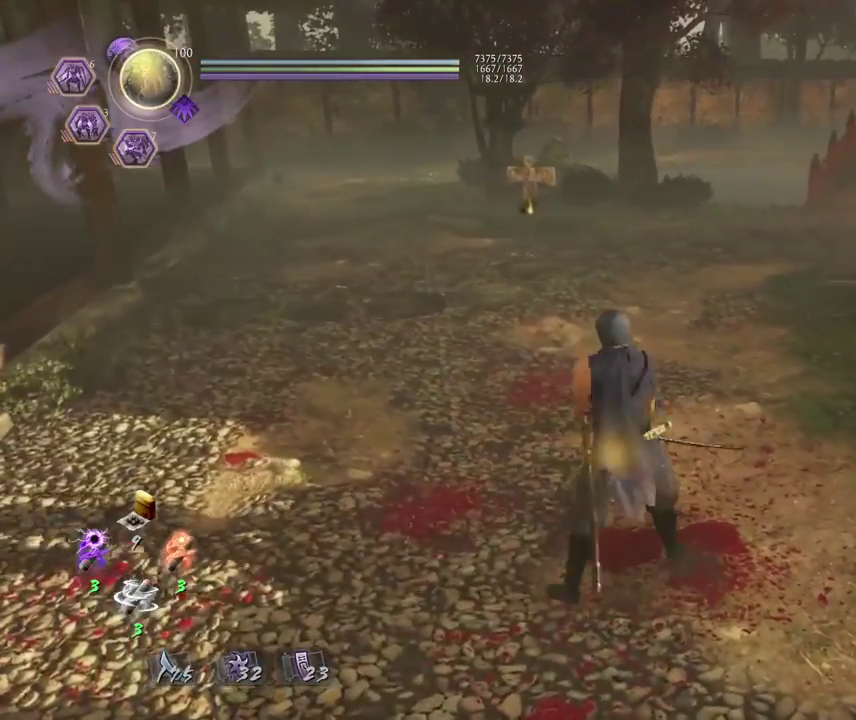
{"dt_ms": 500, "buttons": ["TRIANGLE"], "left_stick": "center", "right_stick": "down", "events": [[33, "left_stick", "center"], [67, "TRIANGLE", "down"], [250, "right_stick", "down"]]}
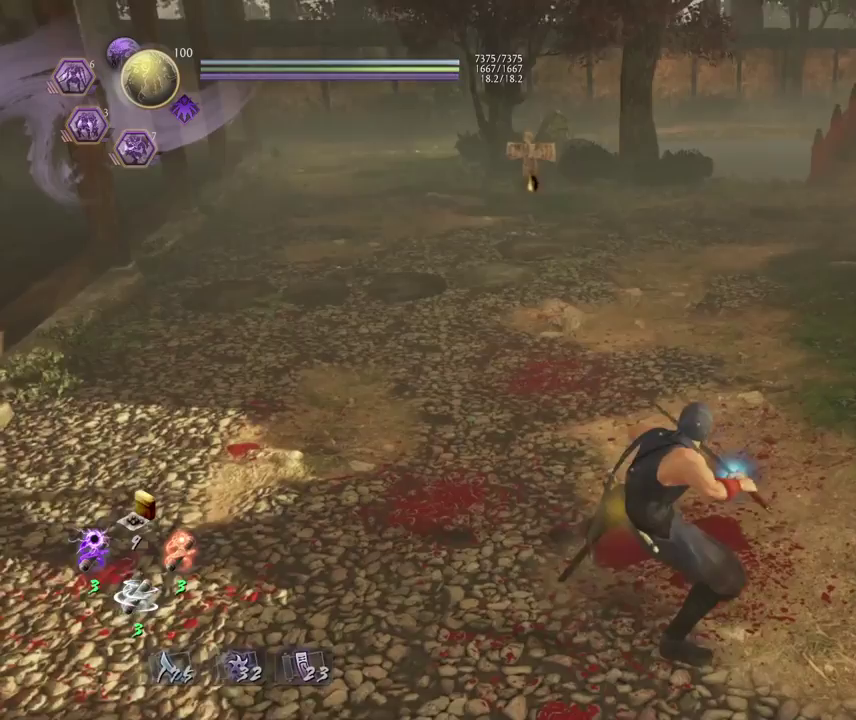
{"dt_ms": 700, "buttons": ["TRIANGLE"], "left_stick": "center", "right_stick": "down"}
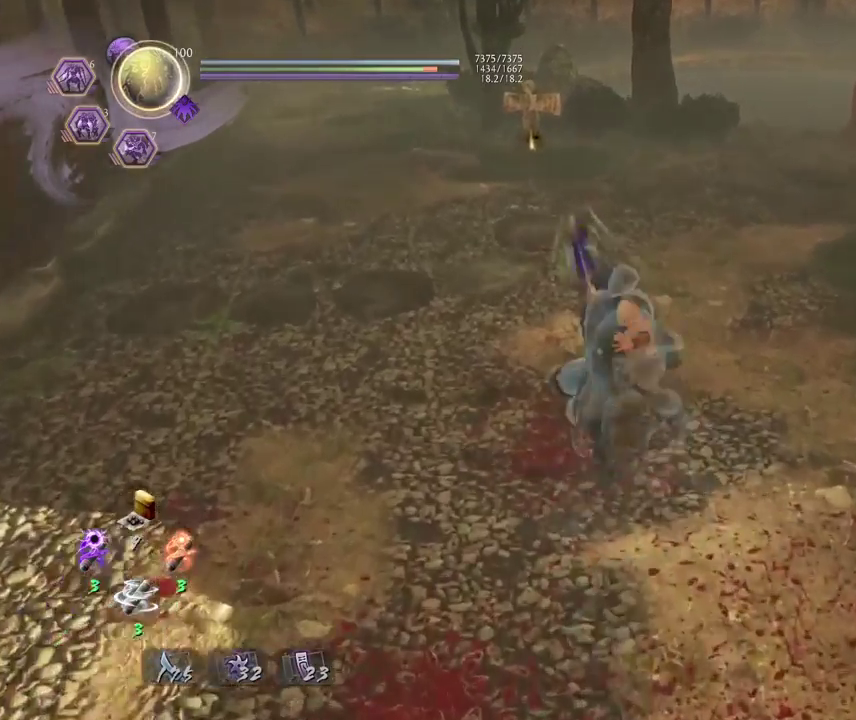
{"dt_ms": 300, "buttons": ["TRIANGLE"], "left_stick": "center", "right_stick": "down"}
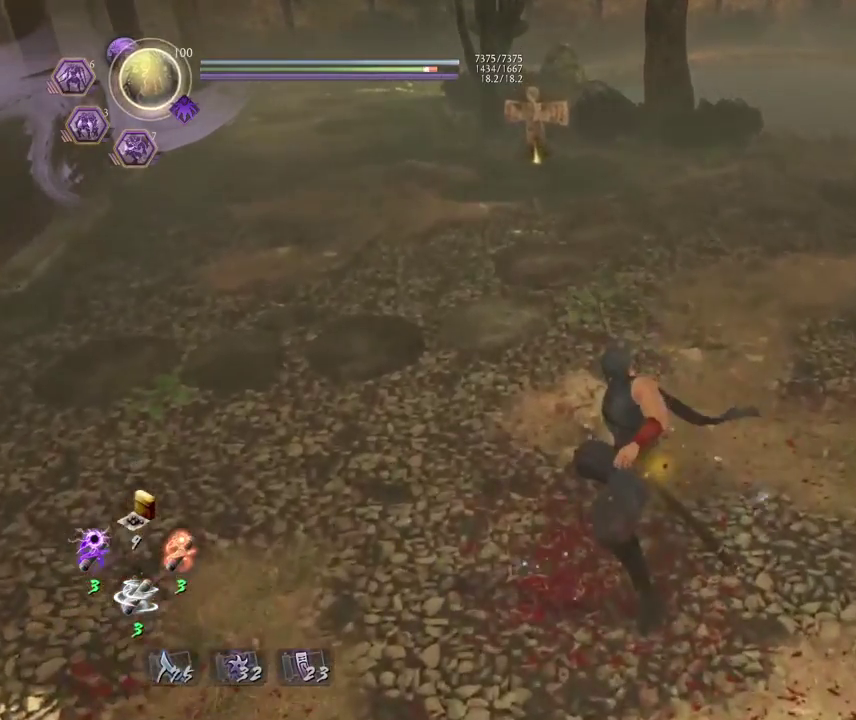
{"dt_ms": 500, "buttons": [], "left_stick": "up", "right_stick": "down", "events": [[133, "TRIANGLE", "up"], [133, "right_stick", "center"], [250, "R1", "down"], [367, "R1", "up"], [400, "right_stick", "down"], [433, "left_stick", "up"]]}
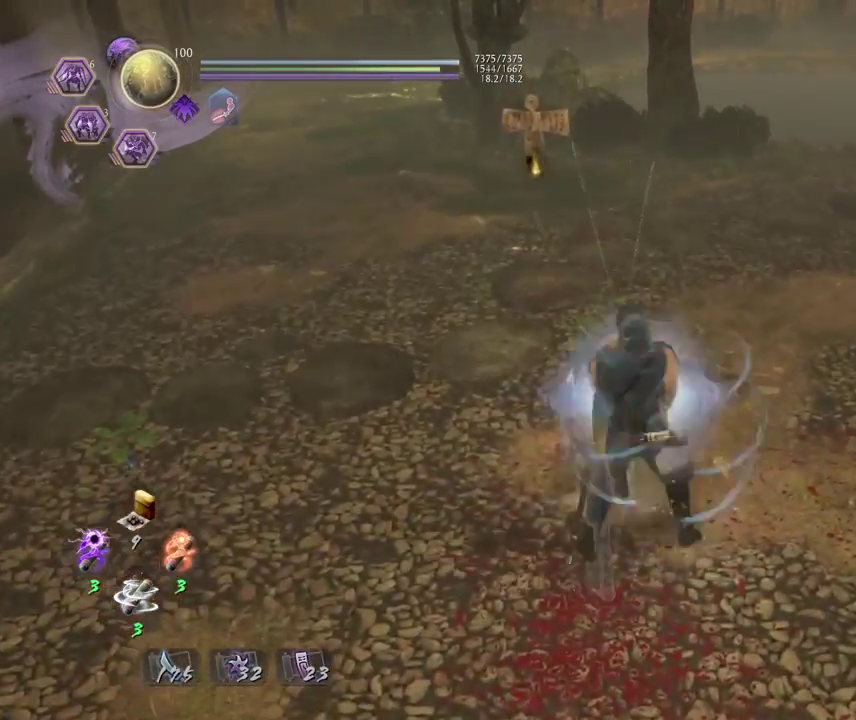
{"dt_ms": 700, "buttons": [], "left_stick": "right", "right_stick": "right", "events": [[50, "right_stick", "down-right"], [167, "right_stick", "right"], [633, "left_stick", "right"]]}
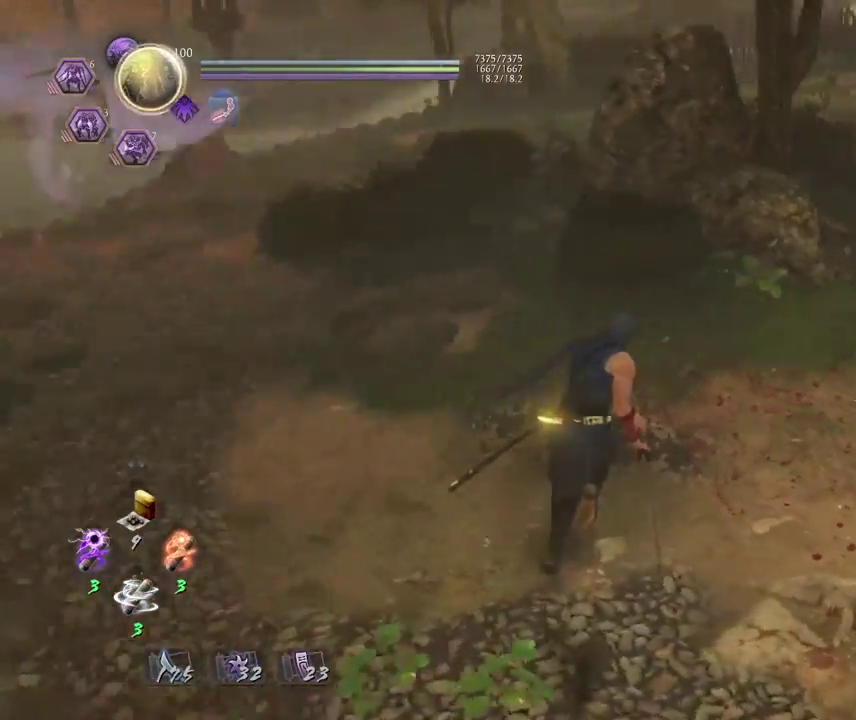
{"dt_ms": 300, "buttons": [], "left_stick": "up-right", "right_stick": "up-right", "events": [[50, "right_stick", "up-right"], [167, "left_stick", "up-right"]]}
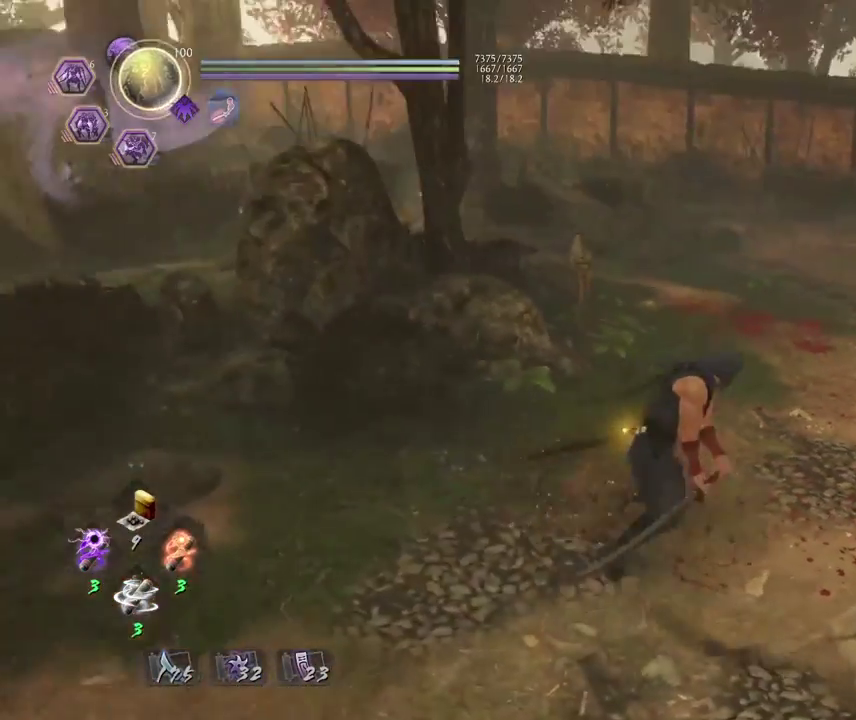
{"dt_ms": 500, "buttons": ["CROSS"], "left_stick": "up", "right_stick": "center"}
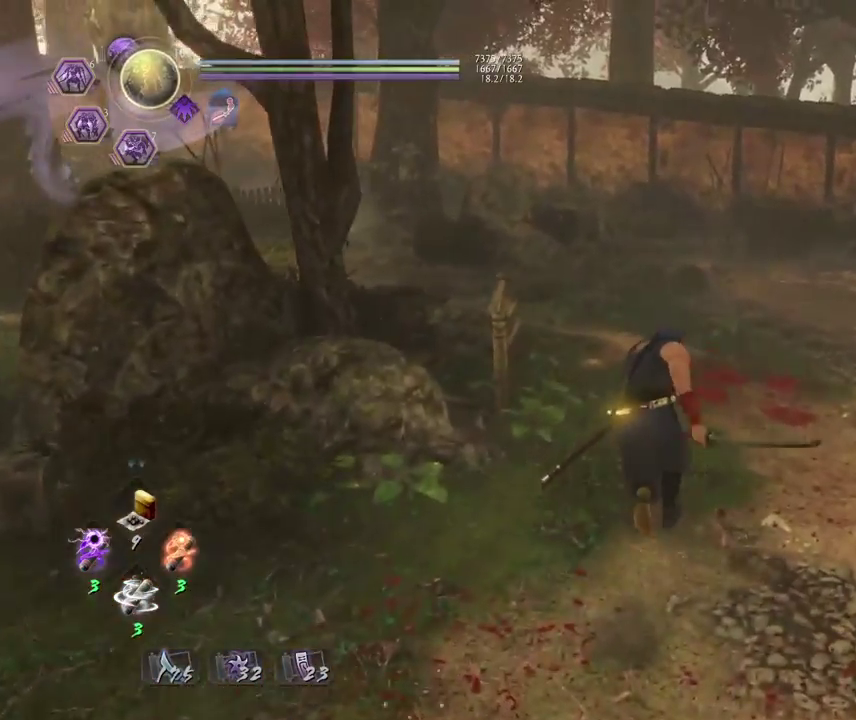
{"dt_ms": 700, "buttons": ["CROSS"], "left_stick": "up-right", "right_stick": "down-right", "events": [[317, "right_stick", "down-right"], [433, "left_stick", "up-right"]]}
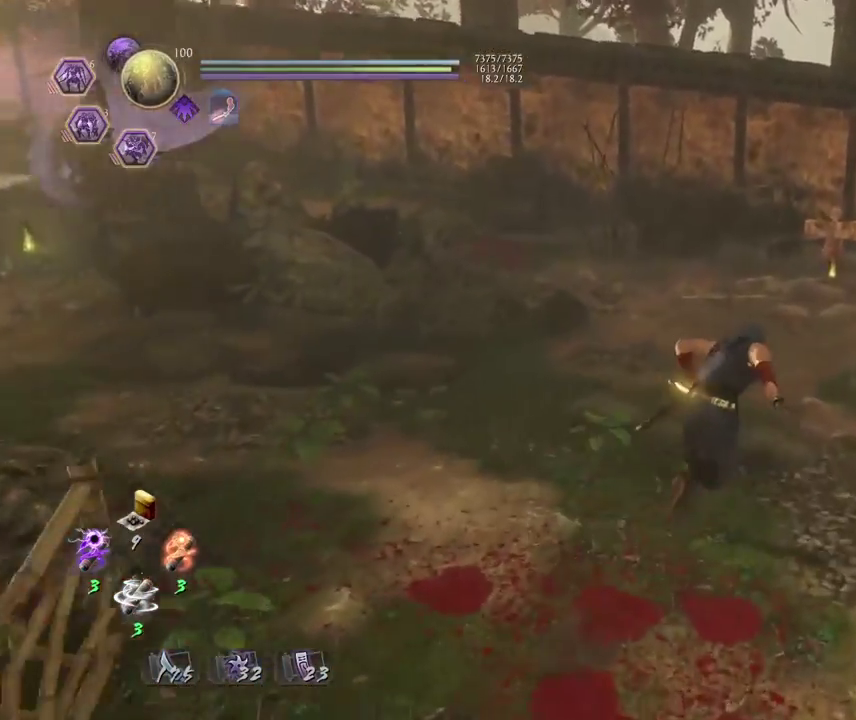
{"dt_ms": 300, "buttons": ["CROSS"], "left_stick": "up", "right_stick": "down-right", "events": [[250, "left_stick", "up"]]}
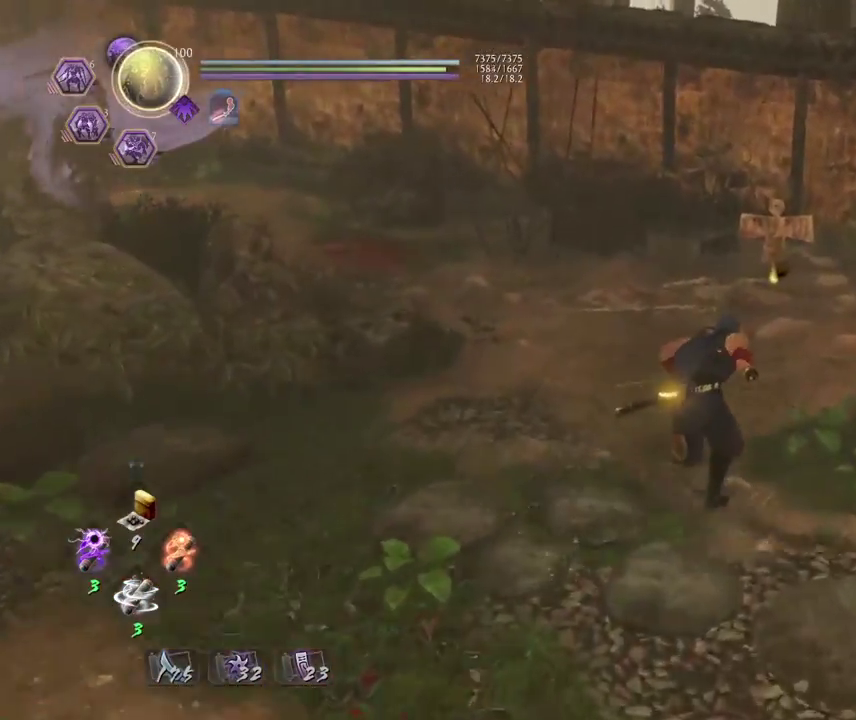
{"dt_ms": 500, "buttons": [], "left_stick": "up", "right_stick": "down-right", "events": [[483, "CROSS", "up"]]}
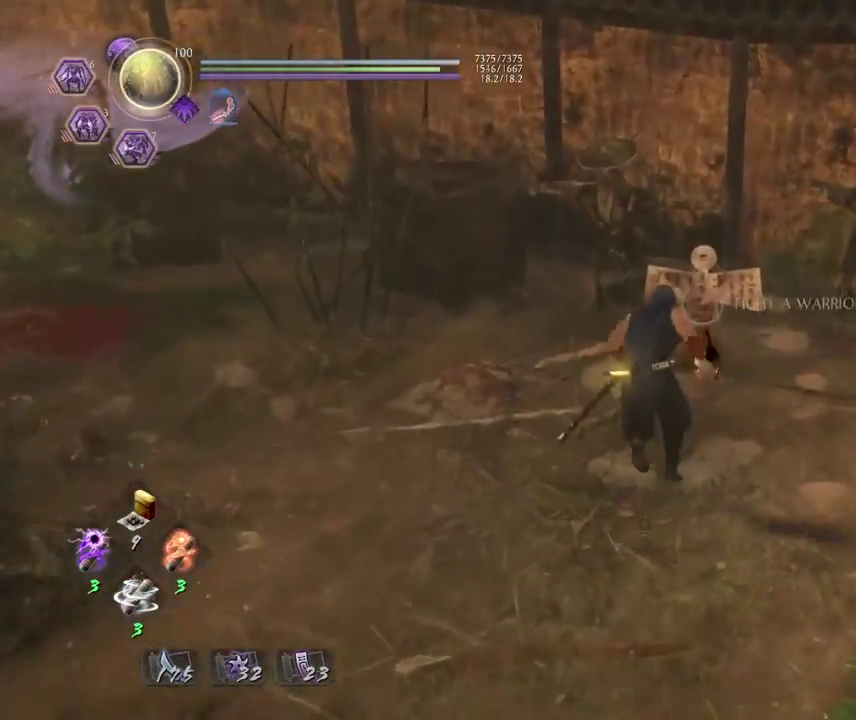
{"dt_ms": 500, "buttons": ["CIRCLE"], "left_stick": "center", "right_stick": "center", "events": [[17, "right_stick", "center"], [33, "left_stick", "center"], [133, "CIRCLE", "down"]]}